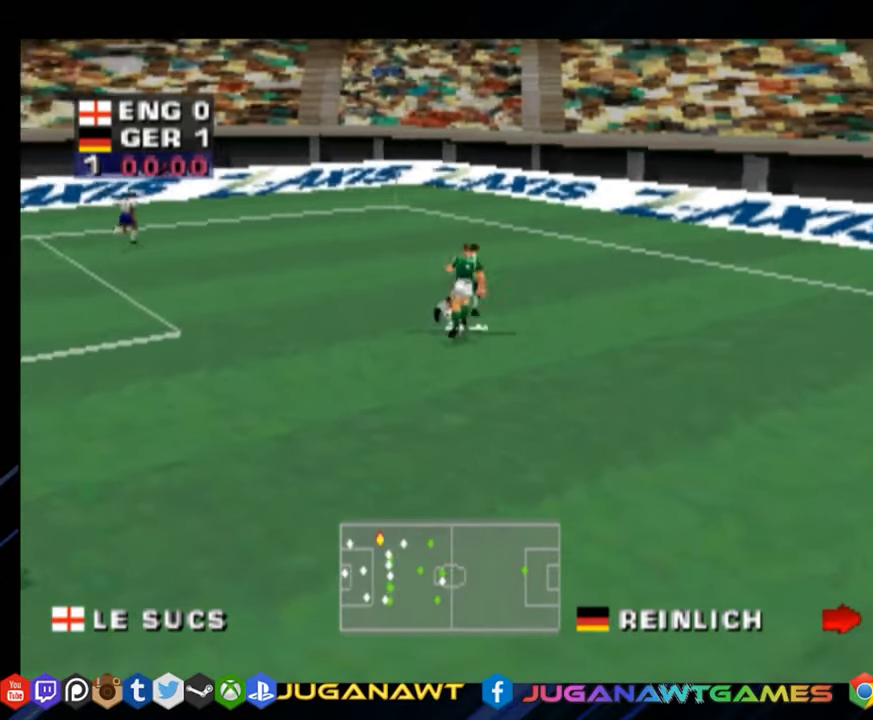
Gameplay with a controller (PlayStation layout); each line is a JSON object with the inputs held at the frame after it. "events" lists button and stick changes between this image and that frame as [ms after this image, input, new state], when the widget could be followed in between. Not read: L3 R3 left_stick.
{"buttons": ["L1", "L2", "DPAD_DOWN", "DPAD_RIGHT"], "right_stick": "center", "events": []}
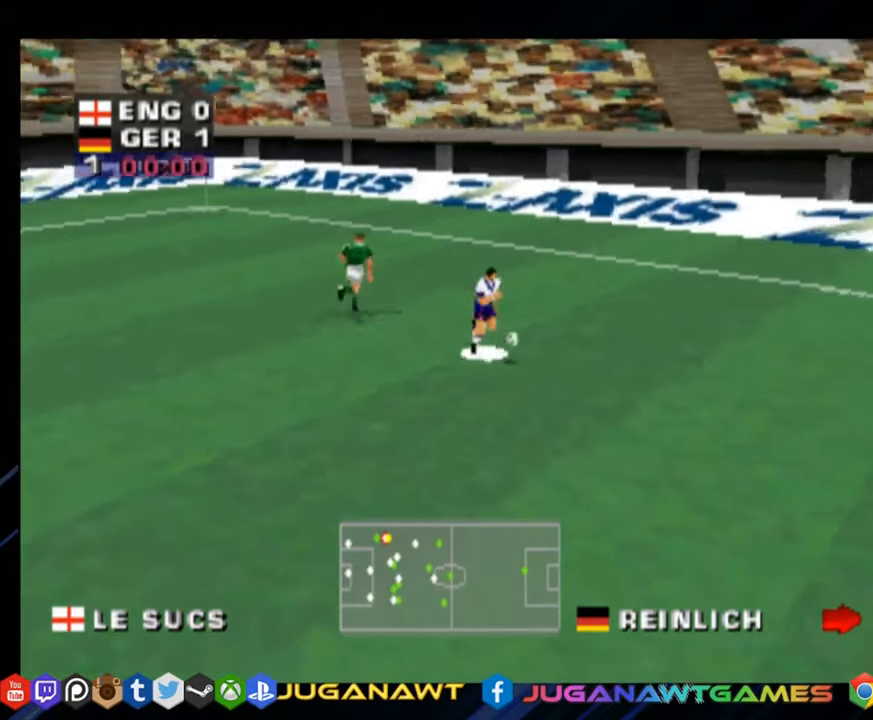
{"buttons": ["DPAD_DOWN", "DPAD_RIGHT"], "right_stick": "center", "events": [[150, "L1", "up"], [150, "L2", "up"]]}
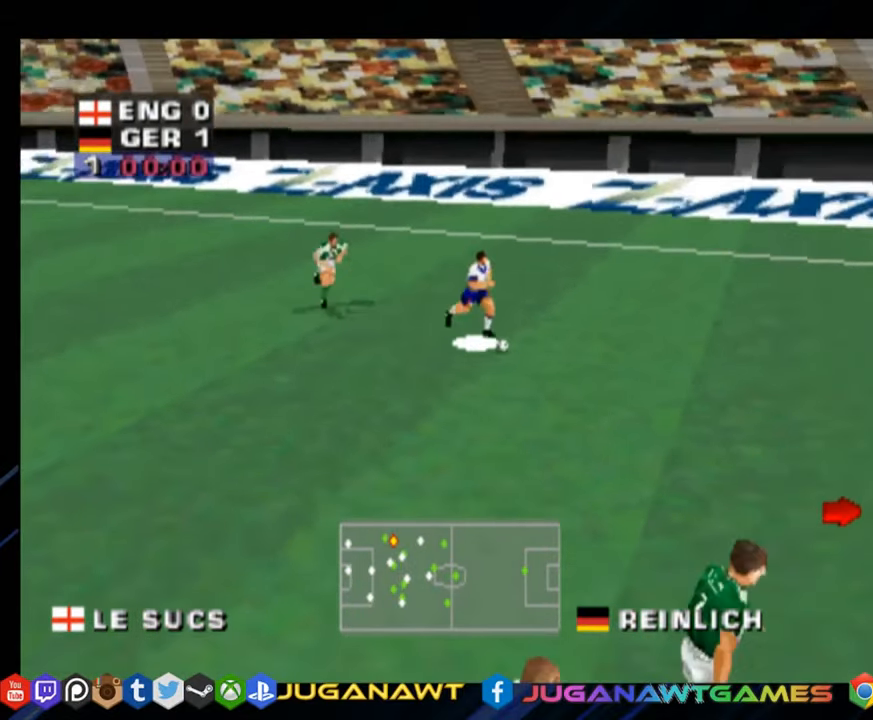
{"buttons": ["DPAD_RIGHT"], "right_stick": "center", "events": [[250, "DPAD_DOWN", "up"], [250, "SQUARE", "down"], [384, "SQUARE", "up"]]}
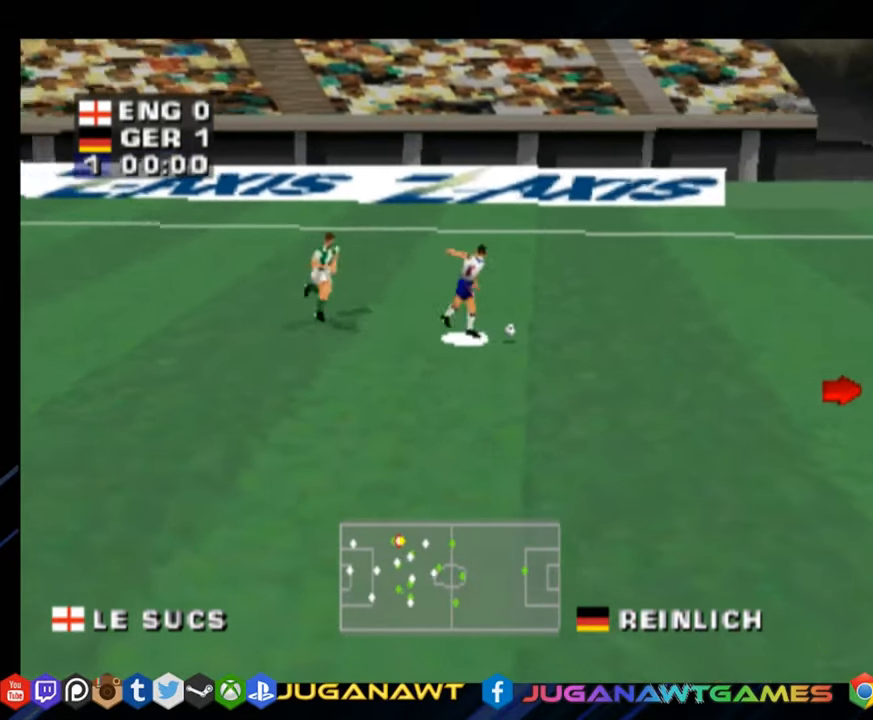
{"buttons": ["DPAD_RIGHT"], "right_stick": "center", "events": []}
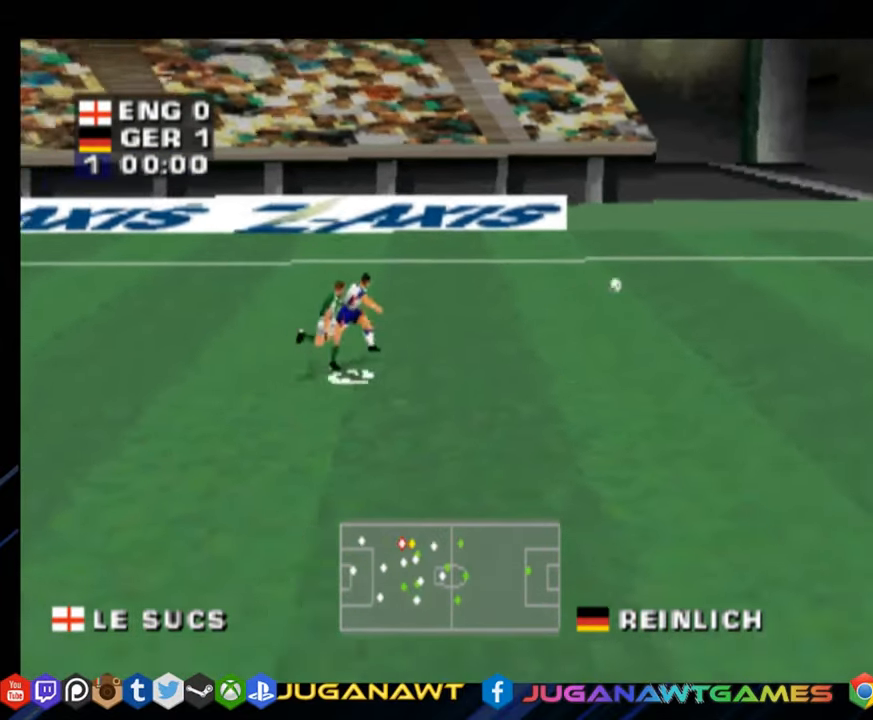
{"buttons": ["DPAD_RIGHT"], "right_stick": "center", "events": []}
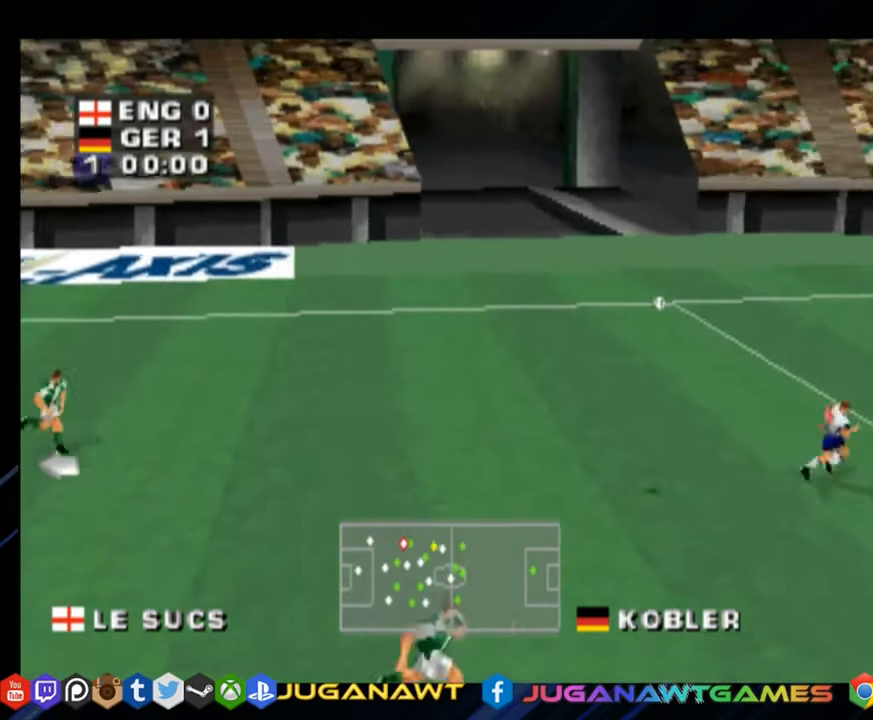
{"buttons": ["DPAD_RIGHT"], "right_stick": "center", "events": [[367, "CROSS", "down"], [484, "CROSS", "up"]]}
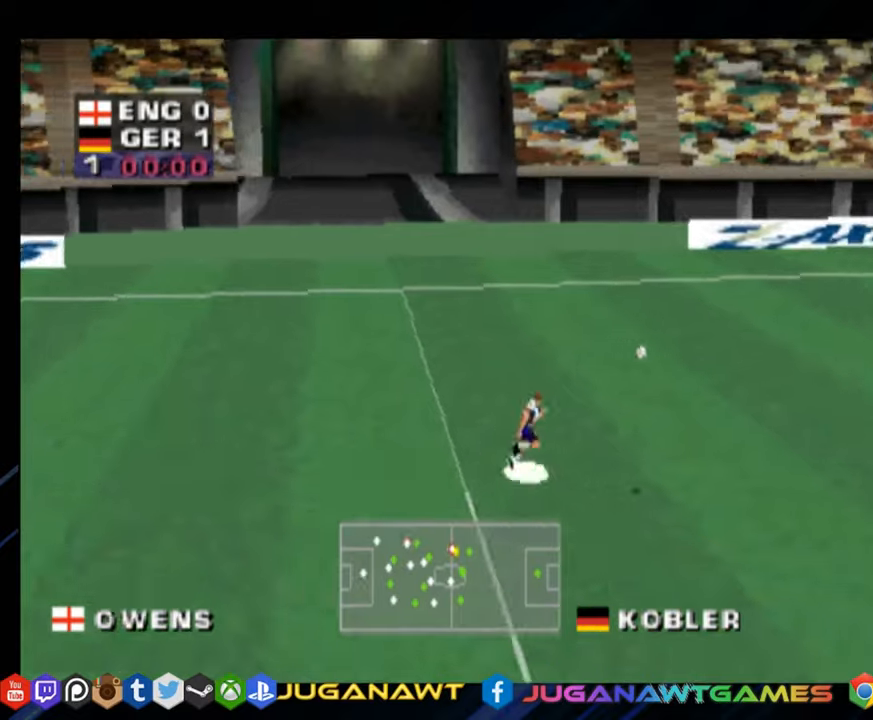
{"buttons": ["DPAD_RIGHT"], "right_stick": "center", "events": []}
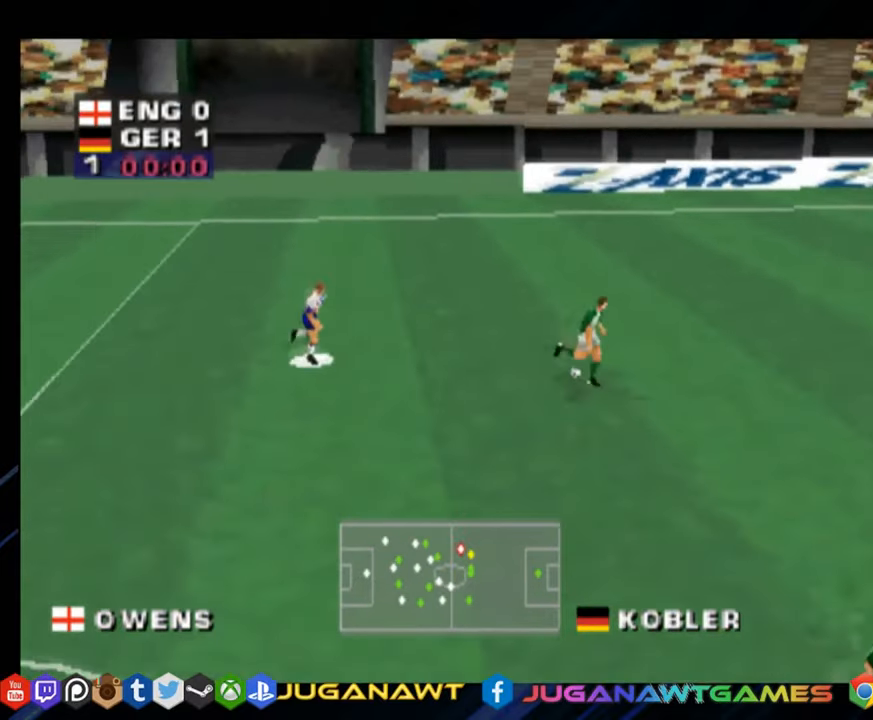
{"buttons": ["DPAD_DOWN"], "right_stick": "center", "events": [[216, "CROSS", "down"], [250, "DPAD_DOWN", "down"], [317, "CROSS", "up"], [483, "DPAD_RIGHT", "up"]]}
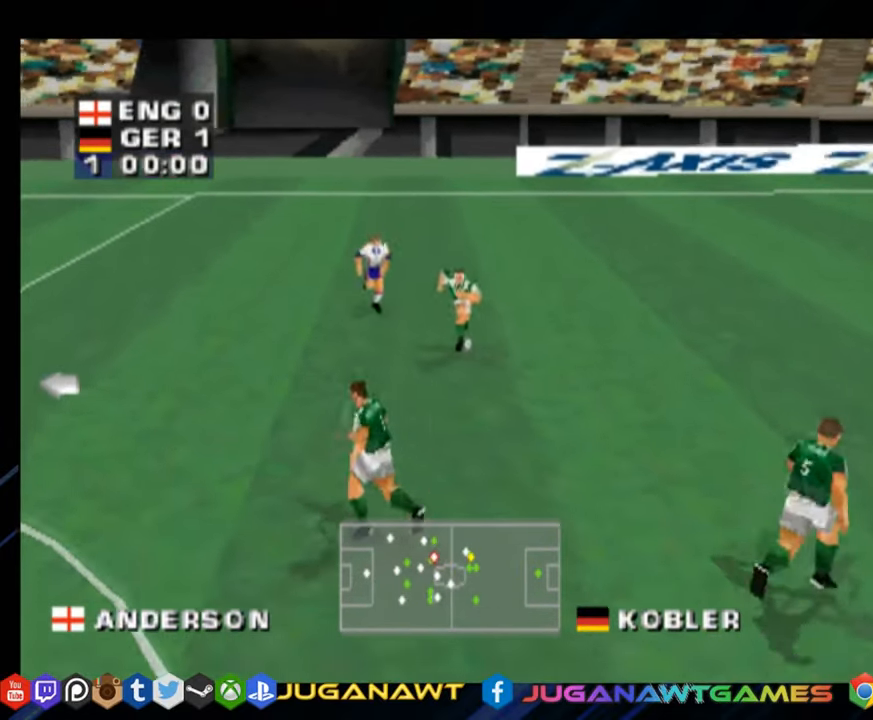
{"buttons": ["DPAD_DOWN"], "right_stick": "center", "events": [[267, "CROSS", "down"], [417, "CROSS", "up"]]}